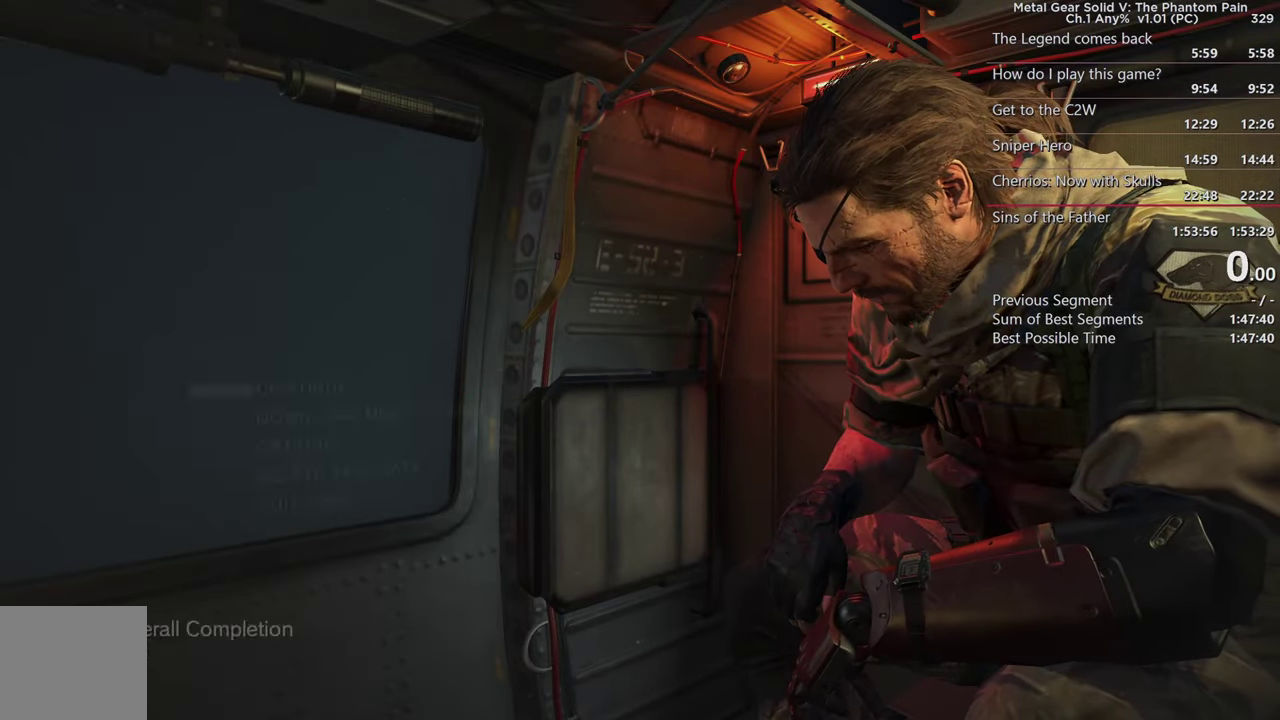
Gameplay with a controller (PlayStation layout); each line is a JSON object with the inputs held at the frame after it. "events" lists button and stick changes between this image and that frame as [ms after this image, input, new state], when the widget could be followed in between.
{"buttons": ["DPAD_UP"], "left_stick": "center", "right_stick": "center", "events": [[117, "DPAD_UP", "up"], [250, "DPAD_UP", "down"], [367, "DPAD_UP", "up"], [467, "DPAD_UP", "down"]]}
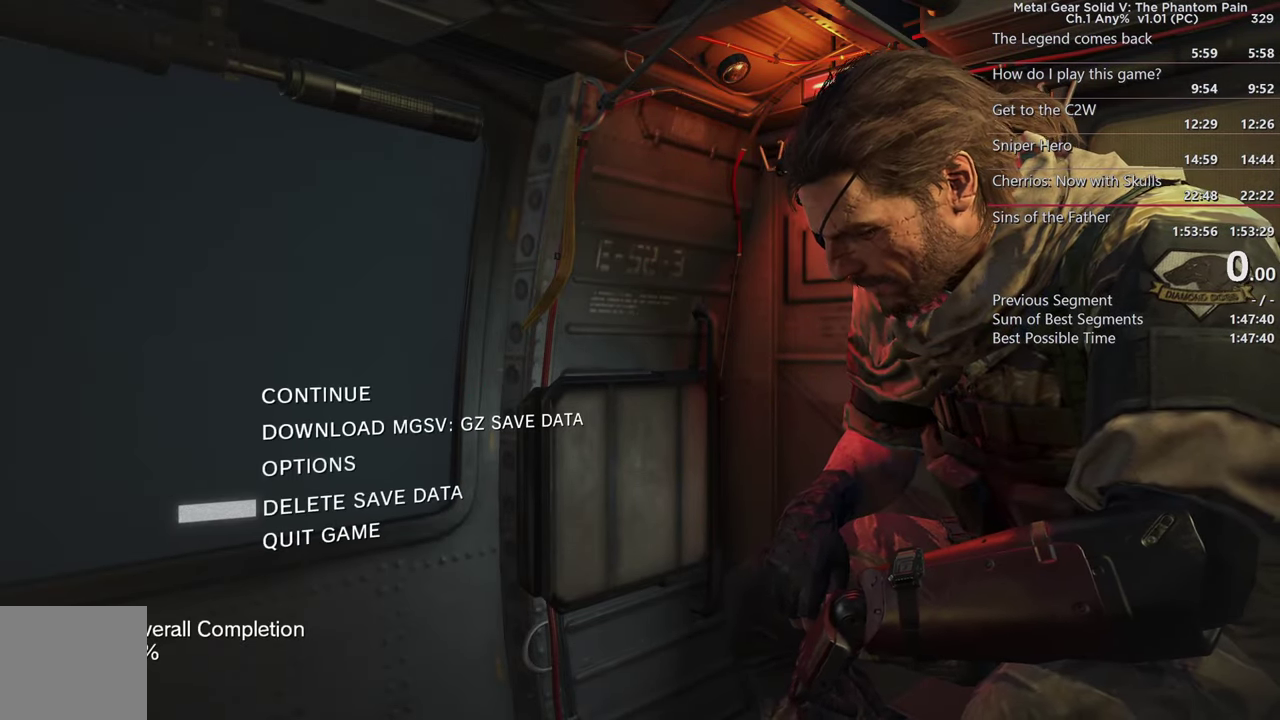
{"buttons": [], "left_stick": "center", "right_stick": "center", "events": [[100, "DPAD_UP", "up"], [200, "CROSS", "down"], [366, "CROSS", "up"]]}
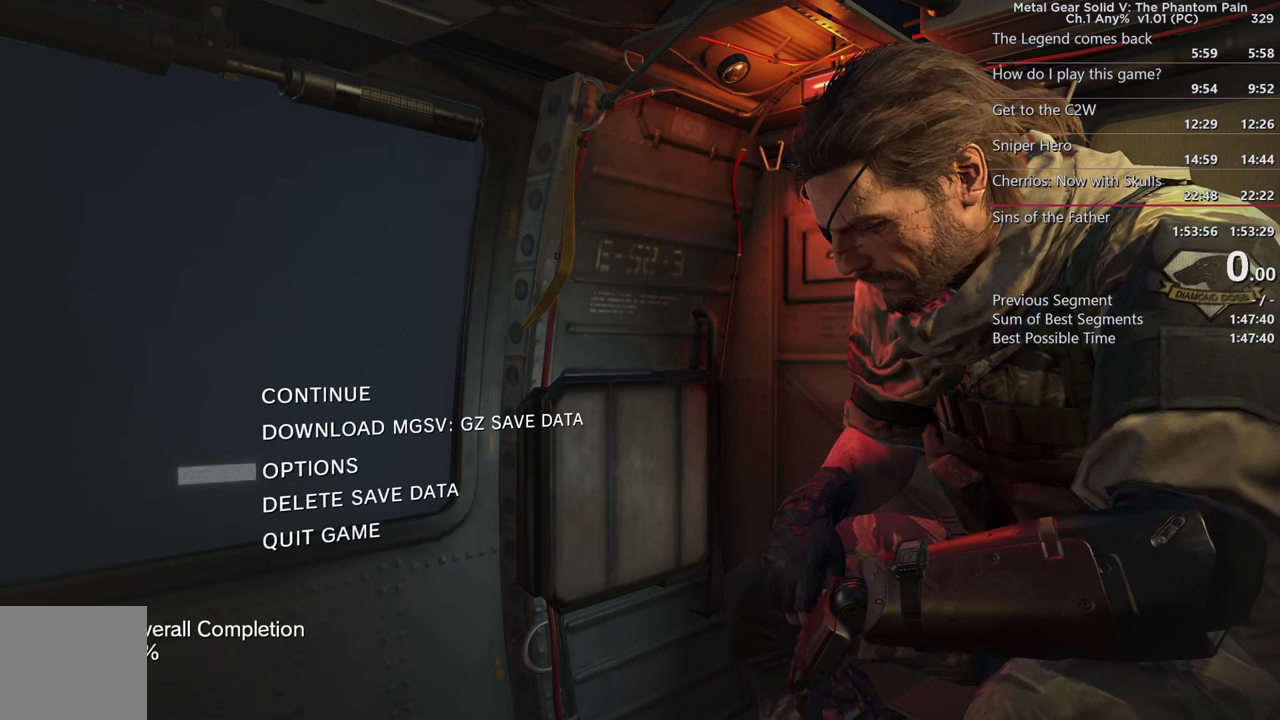
{"buttons": [], "left_stick": "center", "right_stick": "center", "events": []}
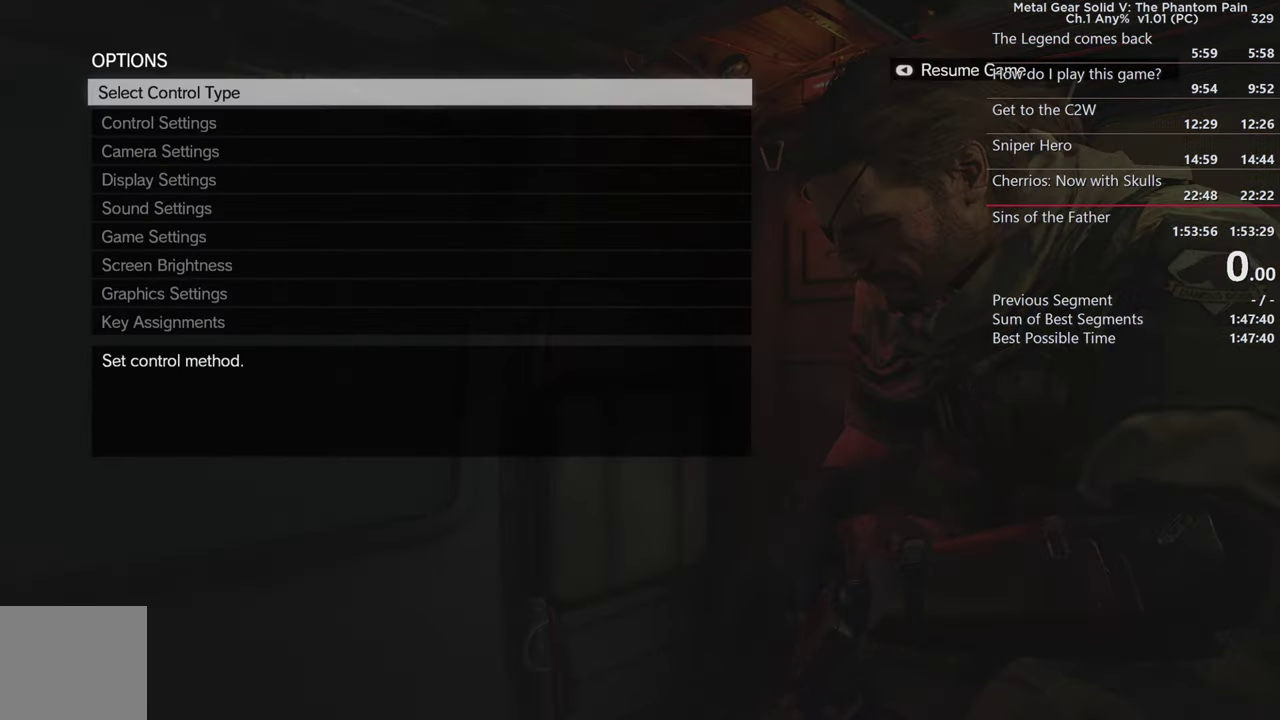
{"buttons": ["CROSS"], "left_stick": "center", "right_stick": "center", "events": [[150, "DPAD_UP", "down"], [233, "DPAD_UP", "up"], [333, "DPAD_UP", "down"], [433, "DPAD_UP", "up"], [483, "CROSS", "down"]]}
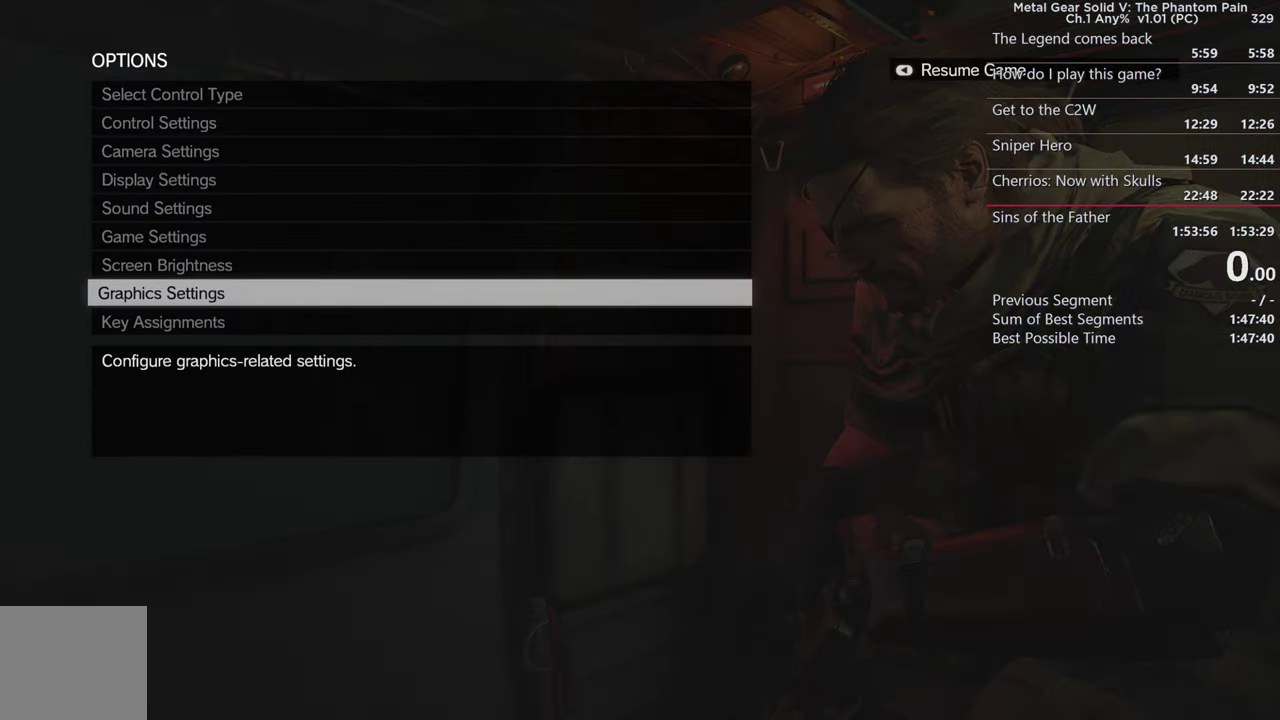
{"buttons": [], "left_stick": "center", "right_stick": "center", "events": [[133, "CROSS", "up"]]}
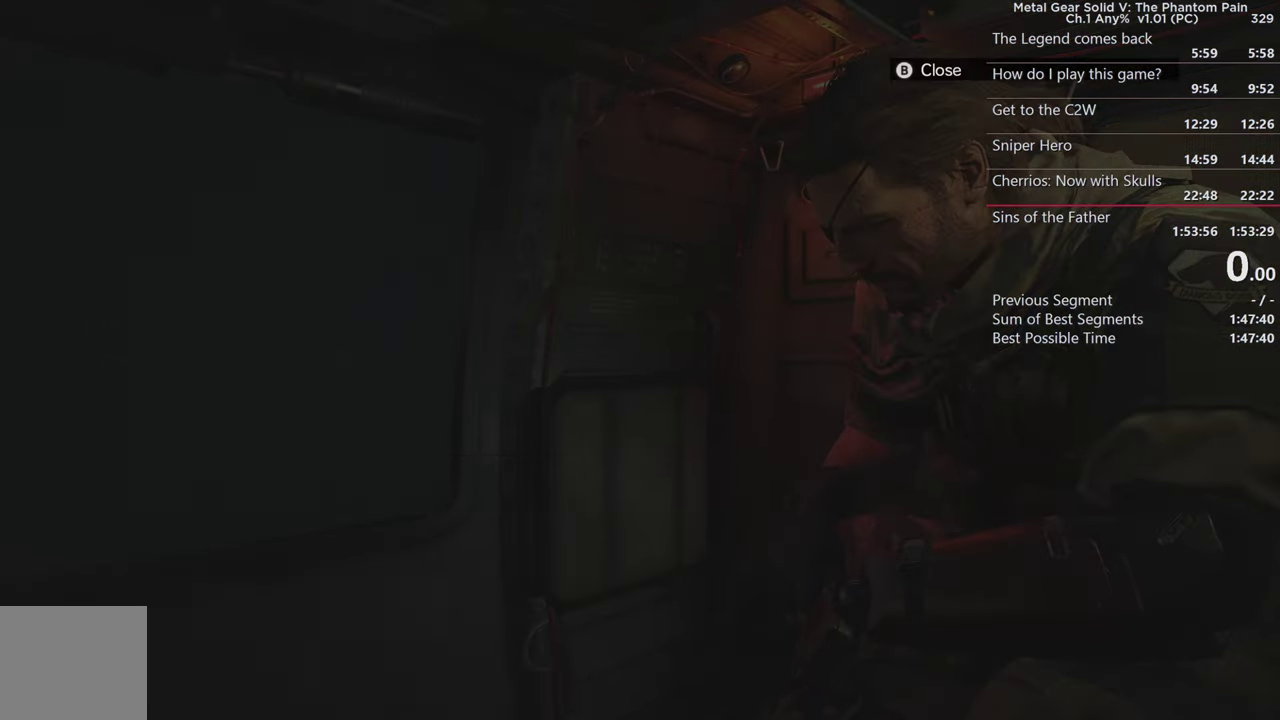
{"buttons": ["DPAD_UP"], "left_stick": "center", "right_stick": "center", "events": [[500, "DPAD_UP", "down"]]}
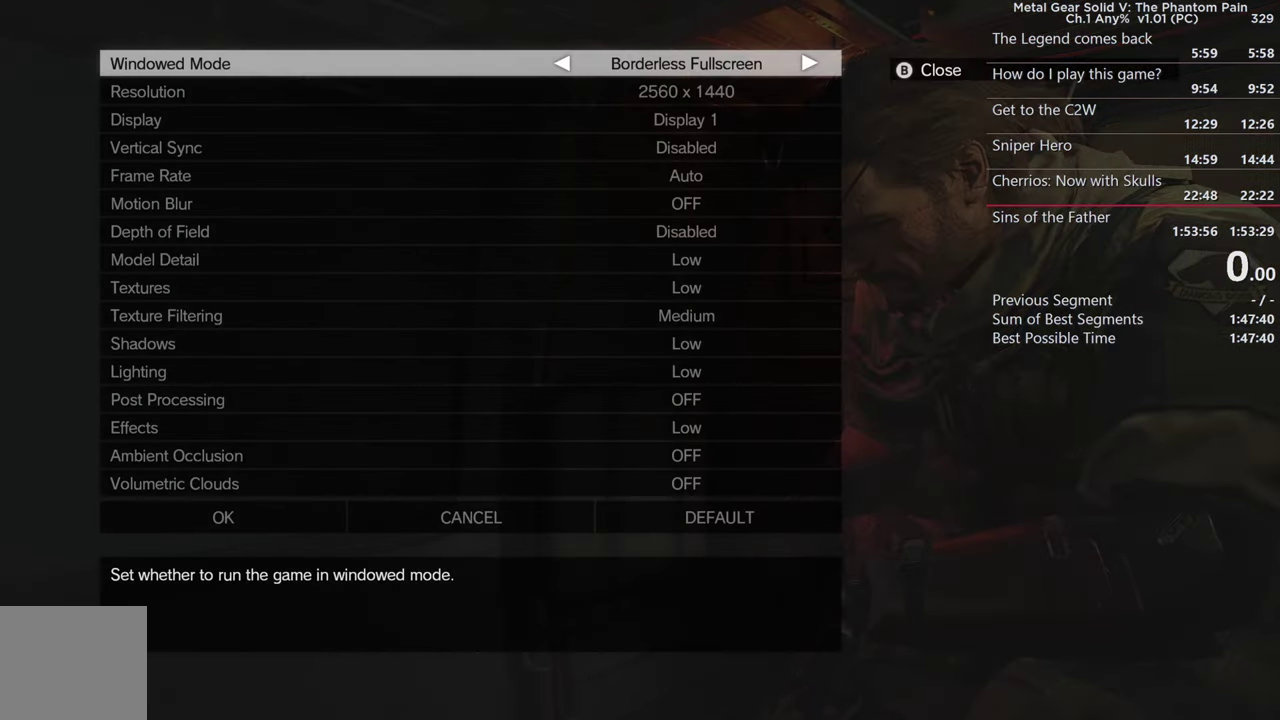
{"buttons": [], "left_stick": "center", "right_stick": "center", "events": [[83, "DPAD_UP", "up"], [250, "CROSS", "down"], [383, "CROSS", "up"]]}
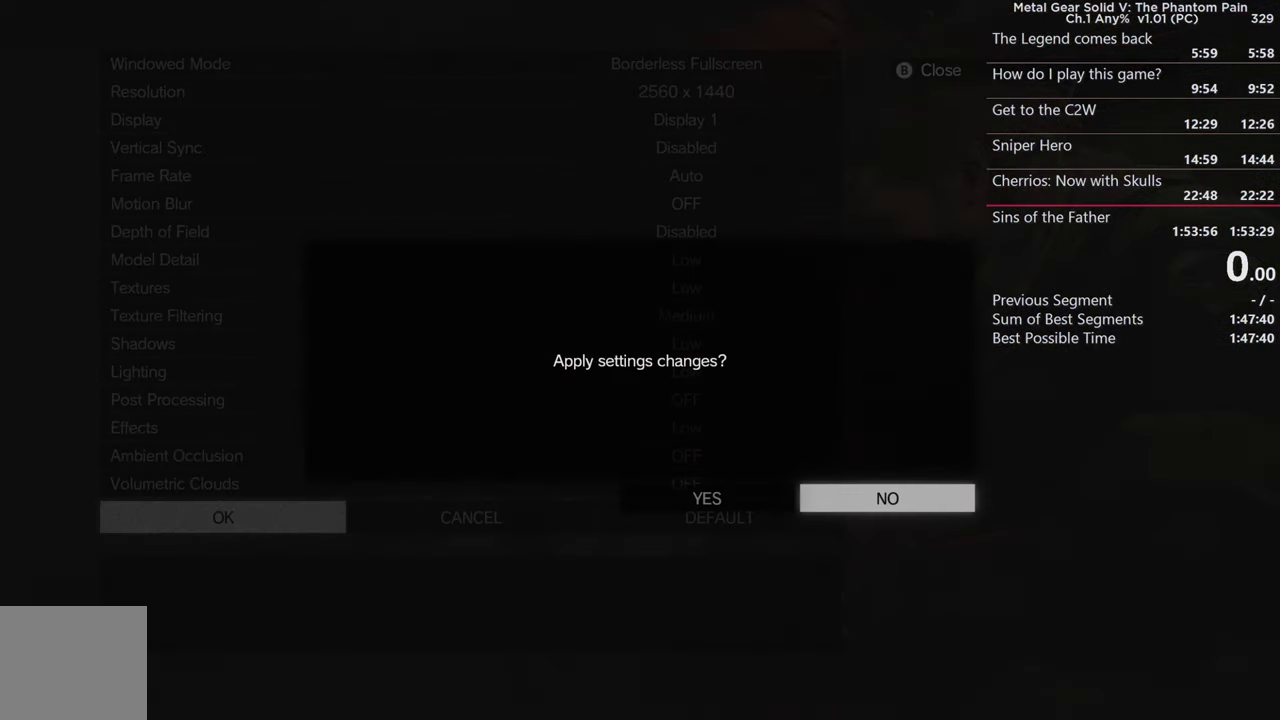
{"buttons": [], "left_stick": "center", "right_stick": "center", "events": [[66, "DPAD_LEFT", "down"], [166, "DPAD_LEFT", "up"], [183, "CROSS", "down"], [350, "CROSS", "up"]]}
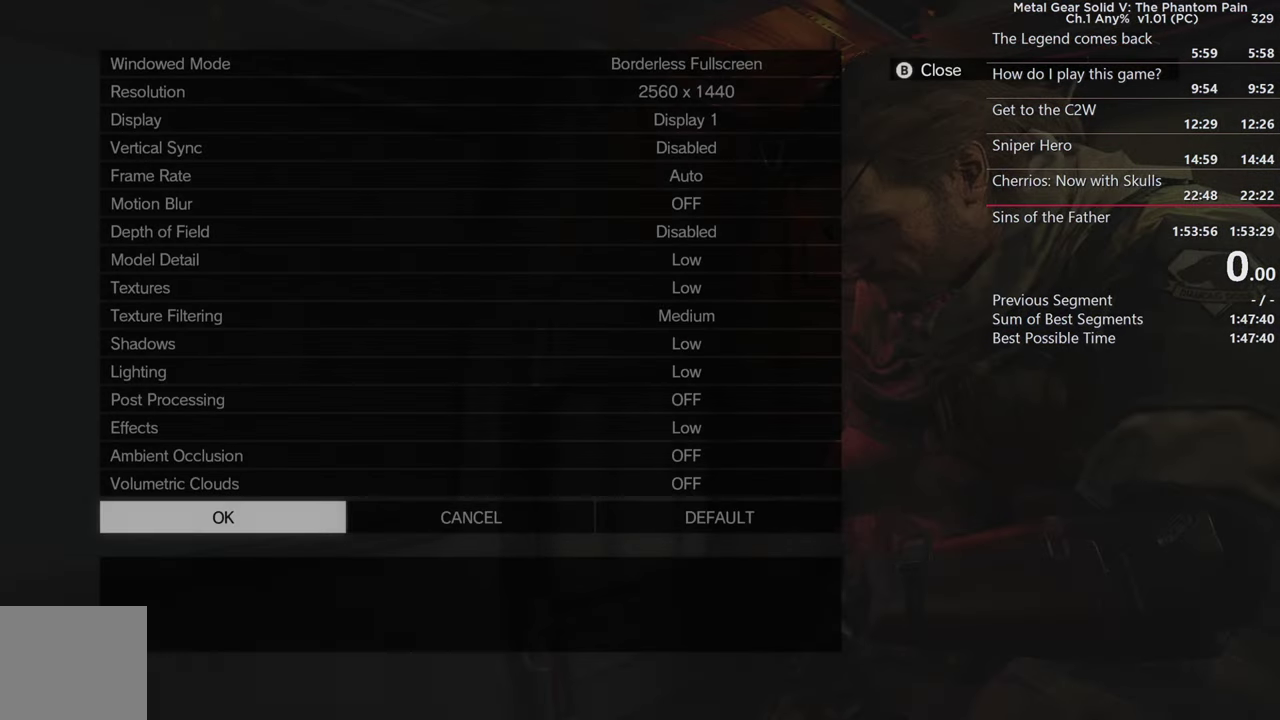
{"buttons": ["CROSS"], "left_stick": "center", "right_stick": "center", "events": [[300, "DPAD_LEFT", "down"], [400, "DPAD_LEFT", "up"], [450, "CROSS", "down"]]}
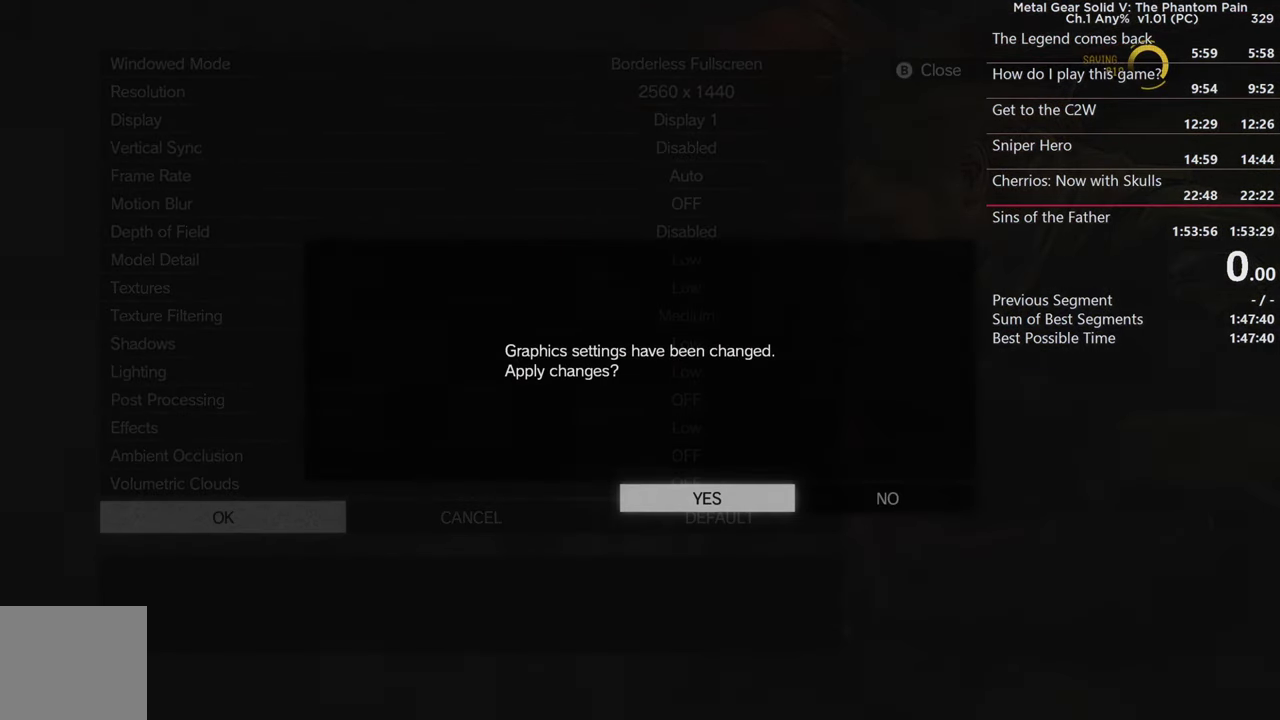
{"buttons": [], "left_stick": "center", "right_stick": "center", "events": [[50, "CROSS", "up"]]}
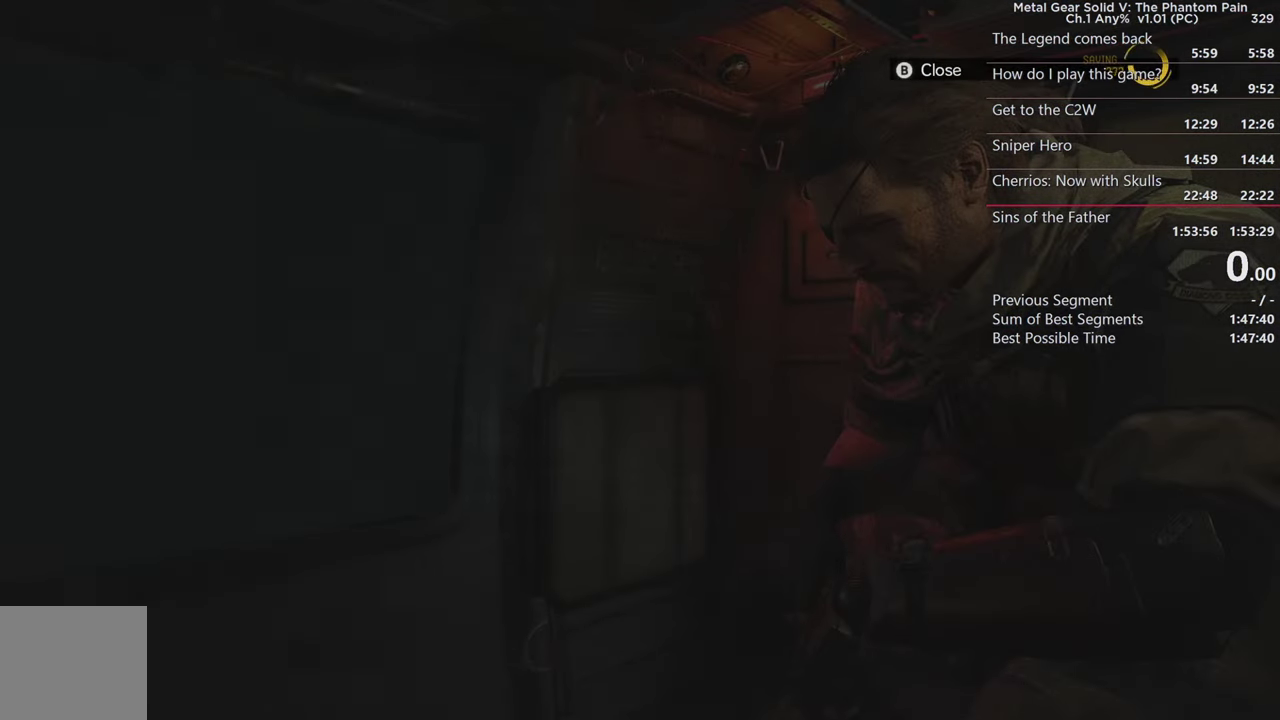
{"buttons": [], "left_stick": "center", "right_stick": "center", "events": [[300, "CIRCLE", "down"], [466, "CIRCLE", "up"]]}
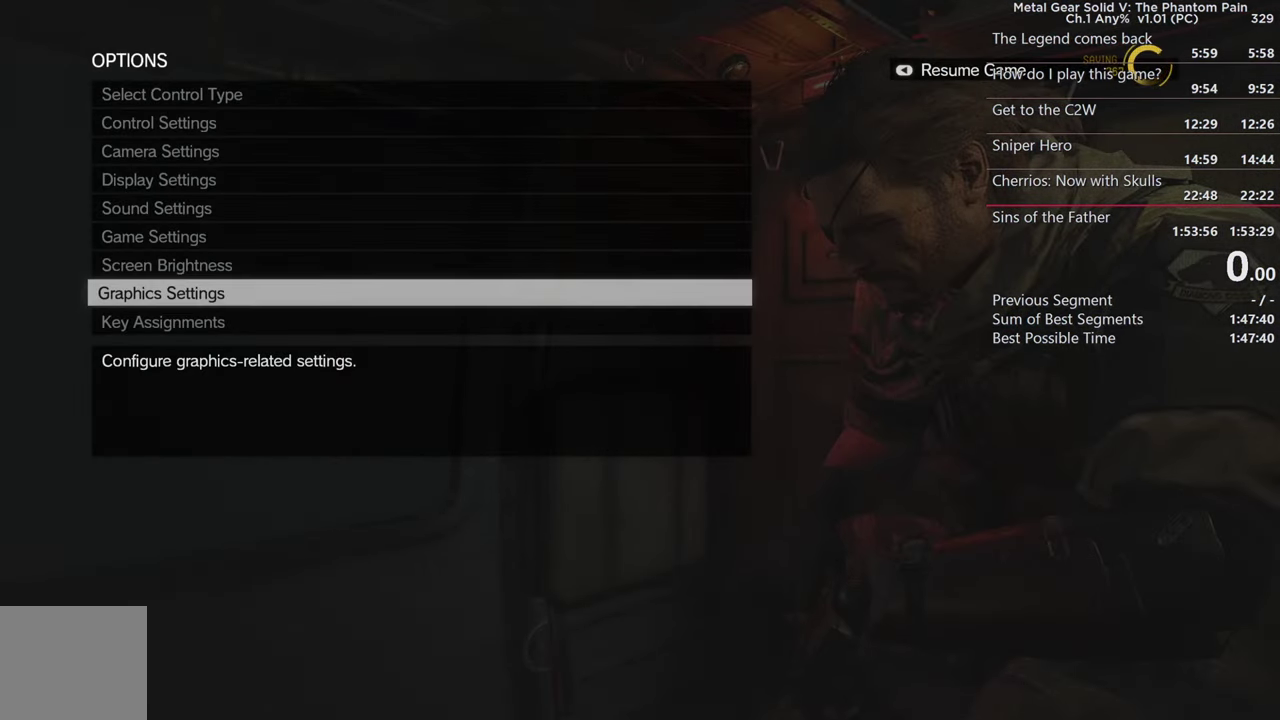
{"buttons": [], "left_stick": "center", "right_stick": "center", "events": [[233, "CIRCLE", "down"], [383, "CIRCLE", "up"]]}
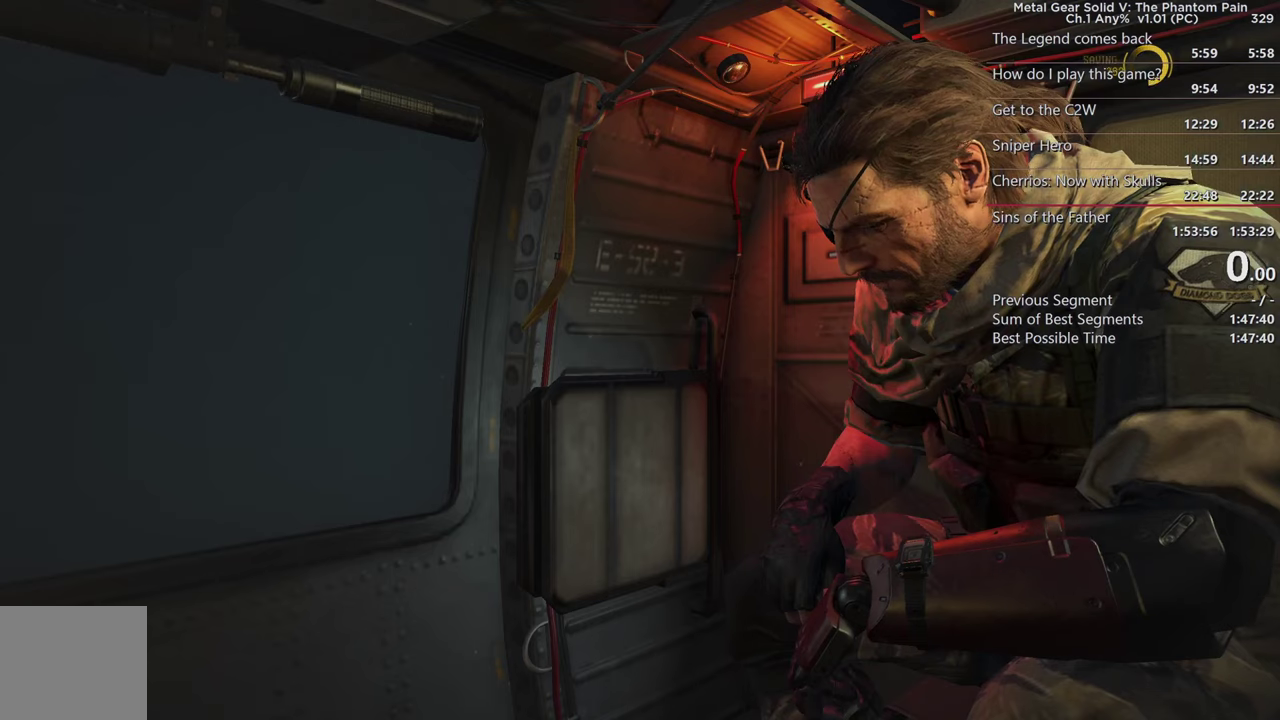
{"buttons": [], "left_stick": "center", "right_stick": "center", "events": []}
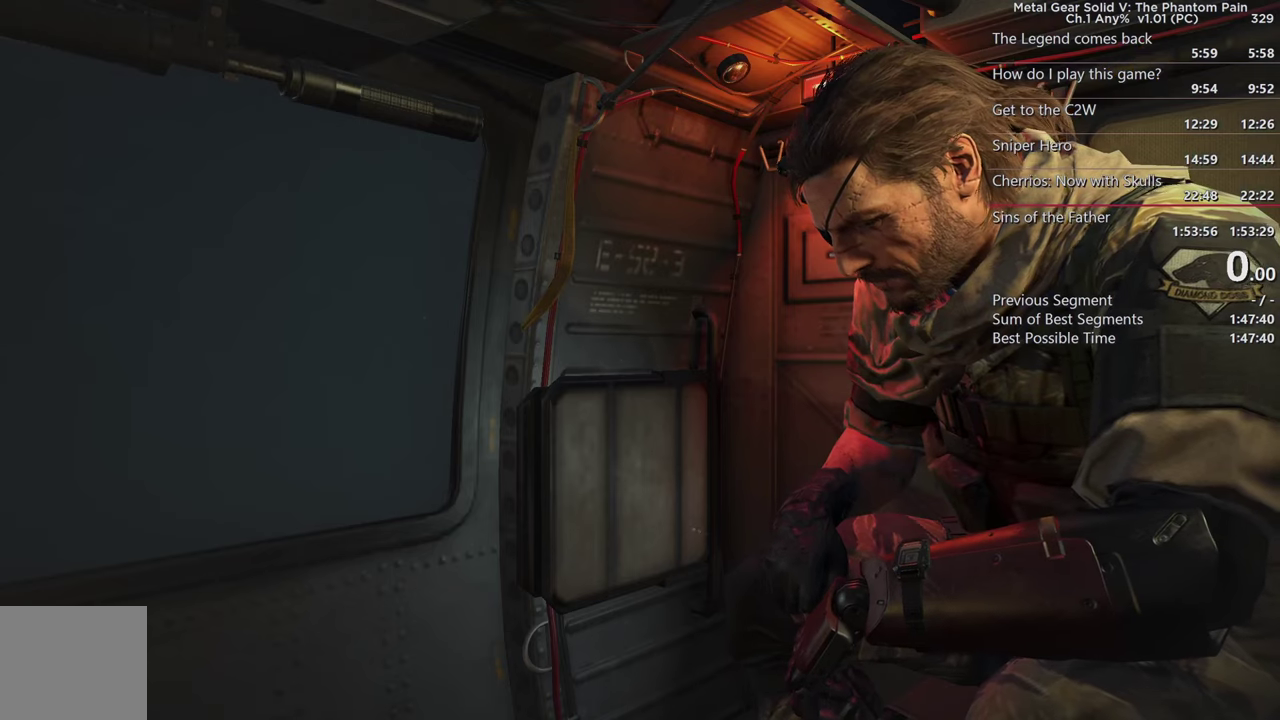
{"buttons": [], "left_stick": "center", "right_stick": "center", "events": []}
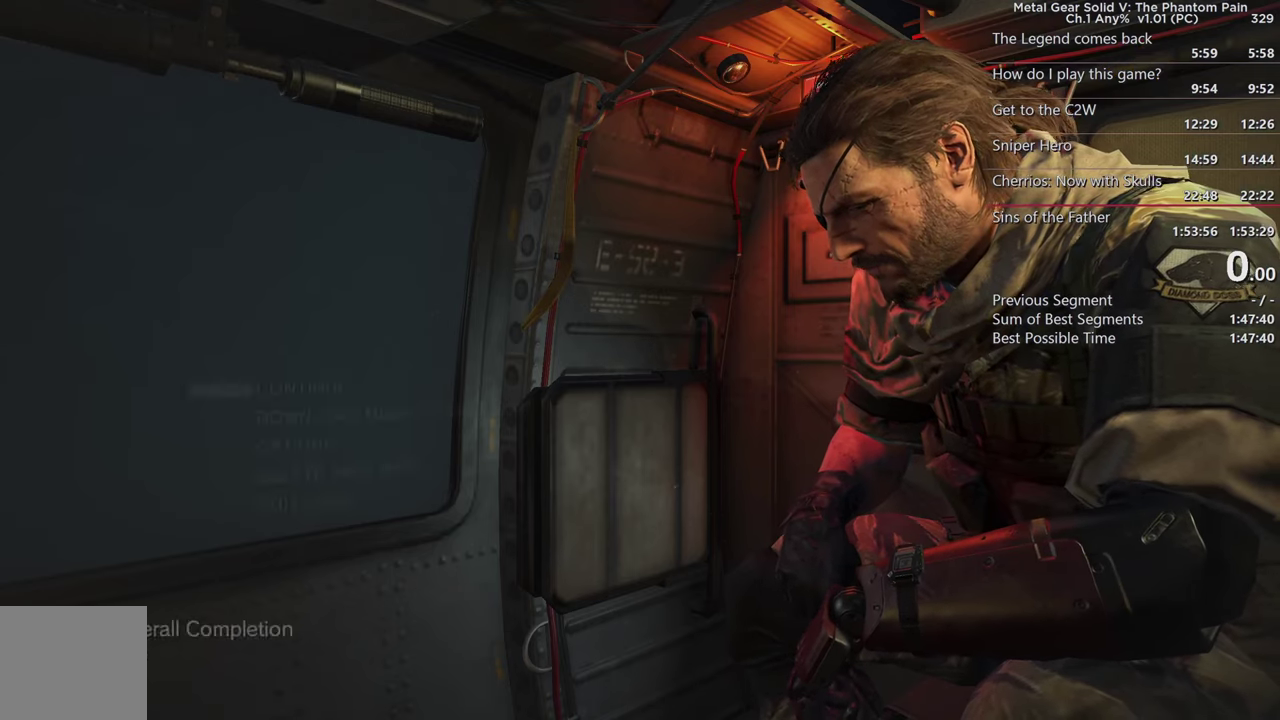
{"buttons": ["CROSS"], "left_stick": "center", "right_stick": "center", "events": [[417, "CROSS", "down"]]}
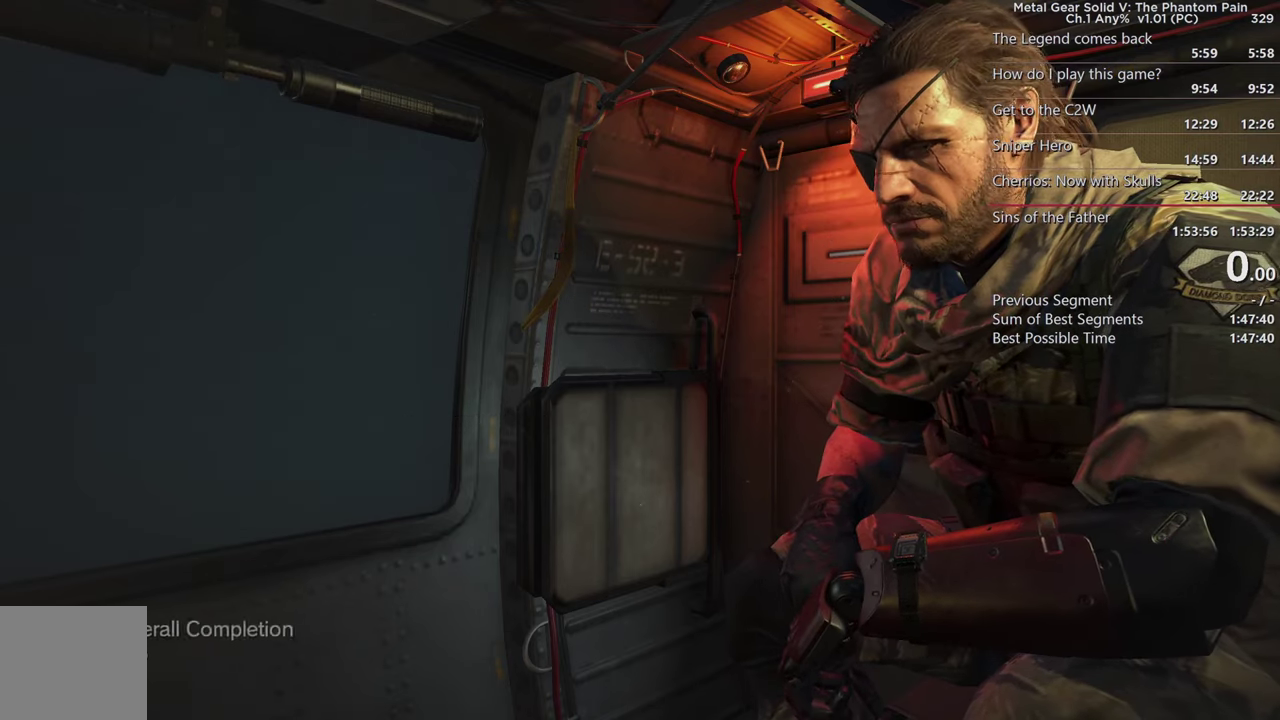
{"buttons": [], "left_stick": "center", "right_stick": "center", "events": [[67, "CROSS", "up"]]}